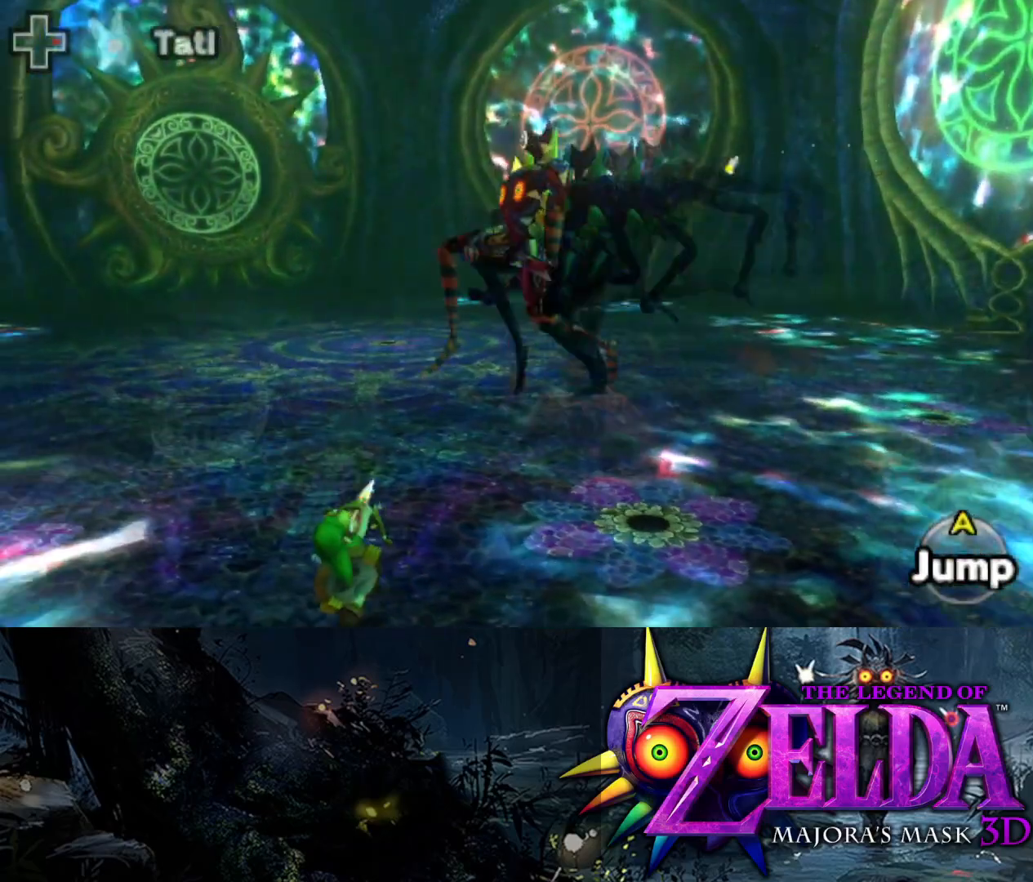
Gameplay with a controller (Xbox layout); each line is a JSON object with the inputs held at the frame after it. "events" lists button and stick changes between this image and that frame as [ms after this image, input, new state], when the widget could be followed in between.
{"buttons": ["X", "L2"], "left_stick": "down", "right_stick": "center", "events": [[167, "left_stick", "down-left"], [500, "left_stick", "down"]]}
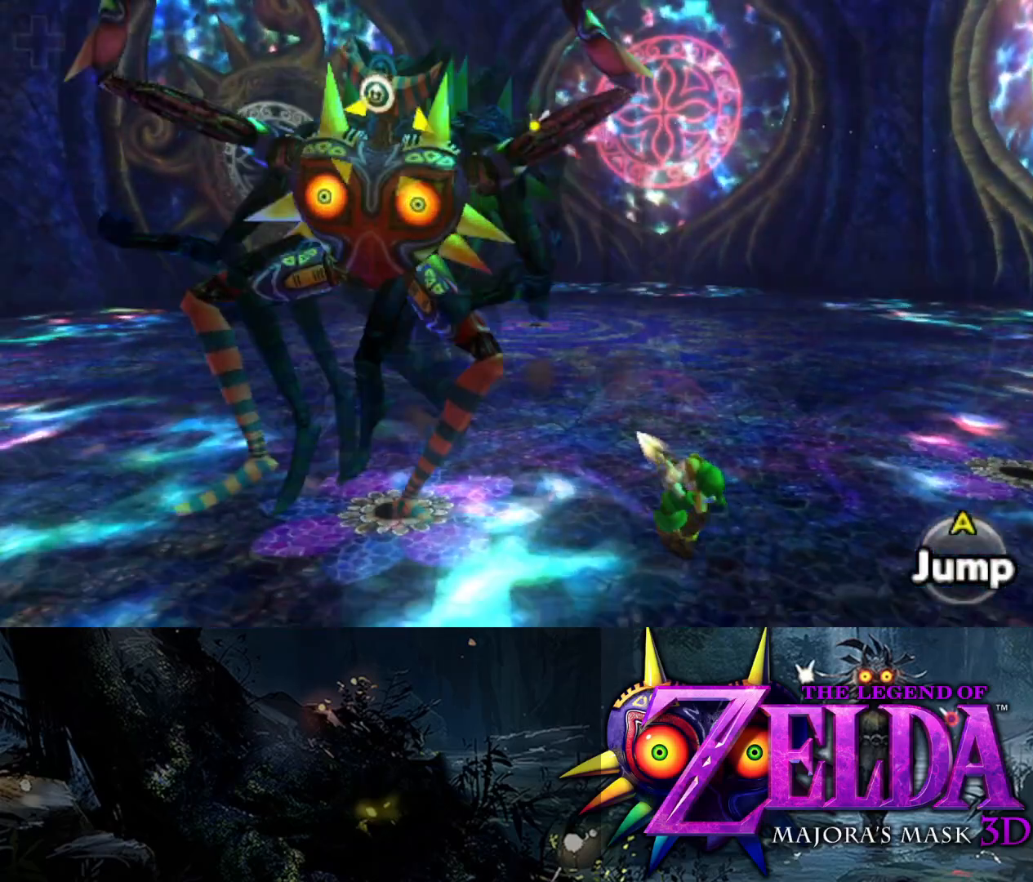
{"buttons": ["L2"], "left_stick": "up-right", "right_stick": "center", "events": [[33, "left_stick", "down-right"], [233, "left_stick", "right"], [350, "left_stick", "up-right"], [500, "X", "up"]]}
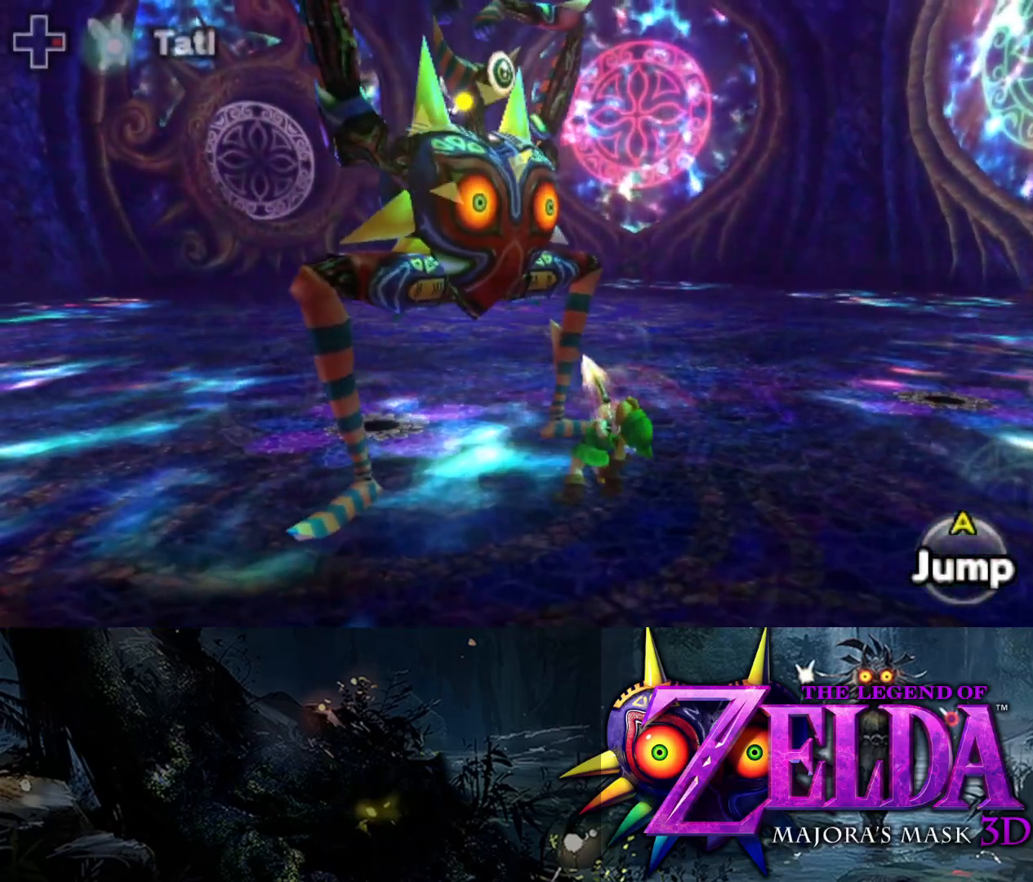
{"buttons": ["L2"], "left_stick": "left", "right_stick": "center", "events": [[267, "left_stick", "up-left"], [317, "left_stick", "left"]]}
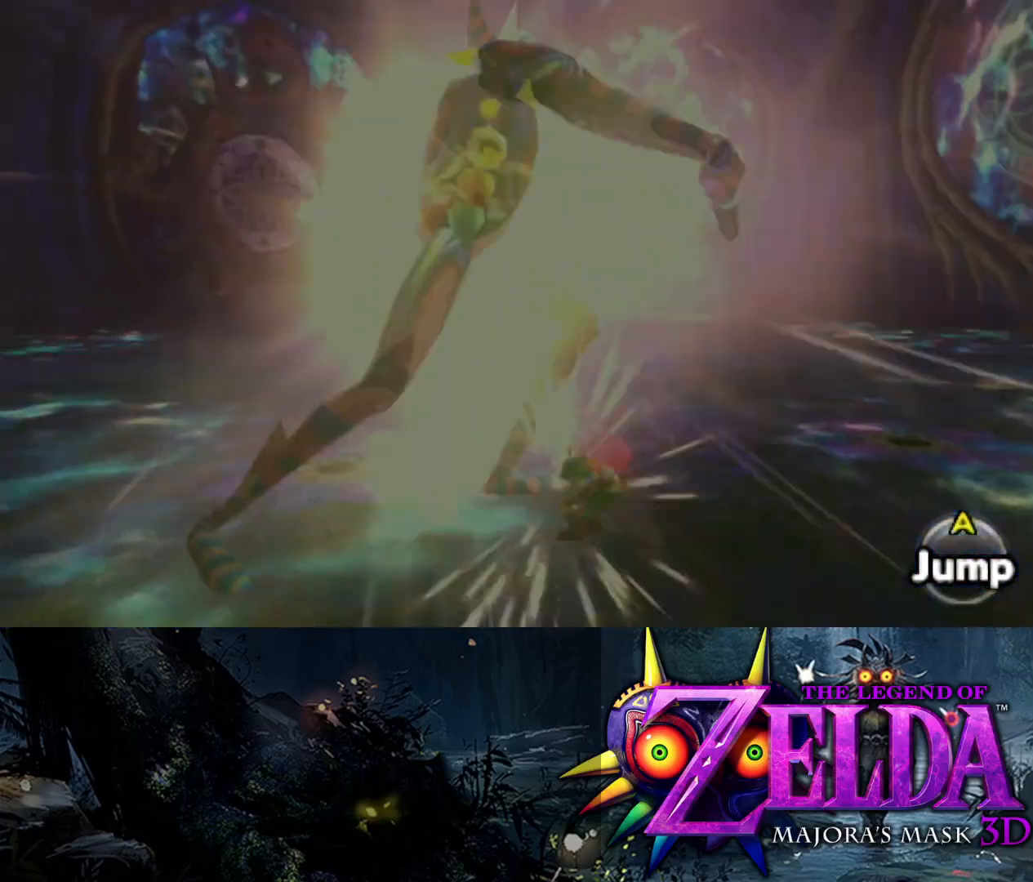
{"buttons": ["L2"], "left_stick": "left", "right_stick": "center", "events": [[83, "left_stick", "down-left"], [133, "A", "down"], [217, "A", "up"], [283, "left_stick", "left"], [333, "A", "down"], [383, "A", "up"], [433, "A", "down"], [483, "A", "up"]]}
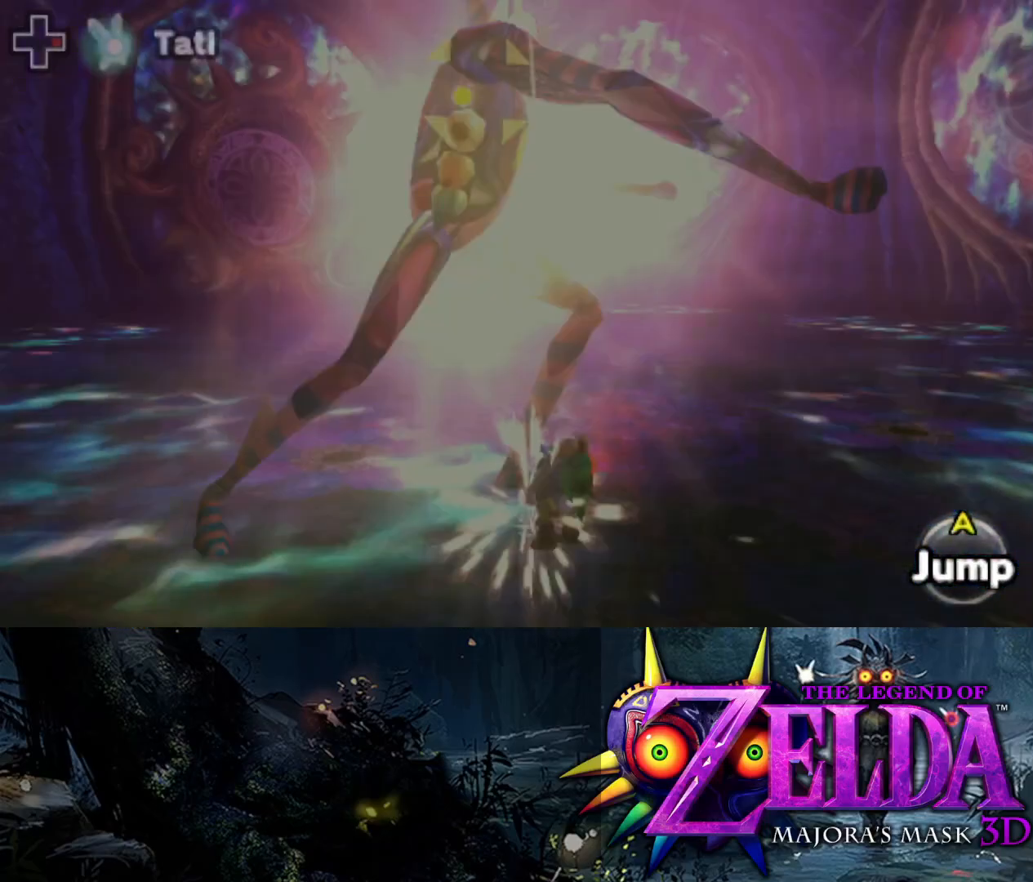
{"buttons": ["L2"], "left_stick": "down-left", "right_stick": "center", "events": [[83, "A", "down"], [150, "A", "up"], [217, "A", "down"], [217, "left_stick", "down-left"], [283, "A", "up"], [350, "A", "down"], [433, "A", "up"]]}
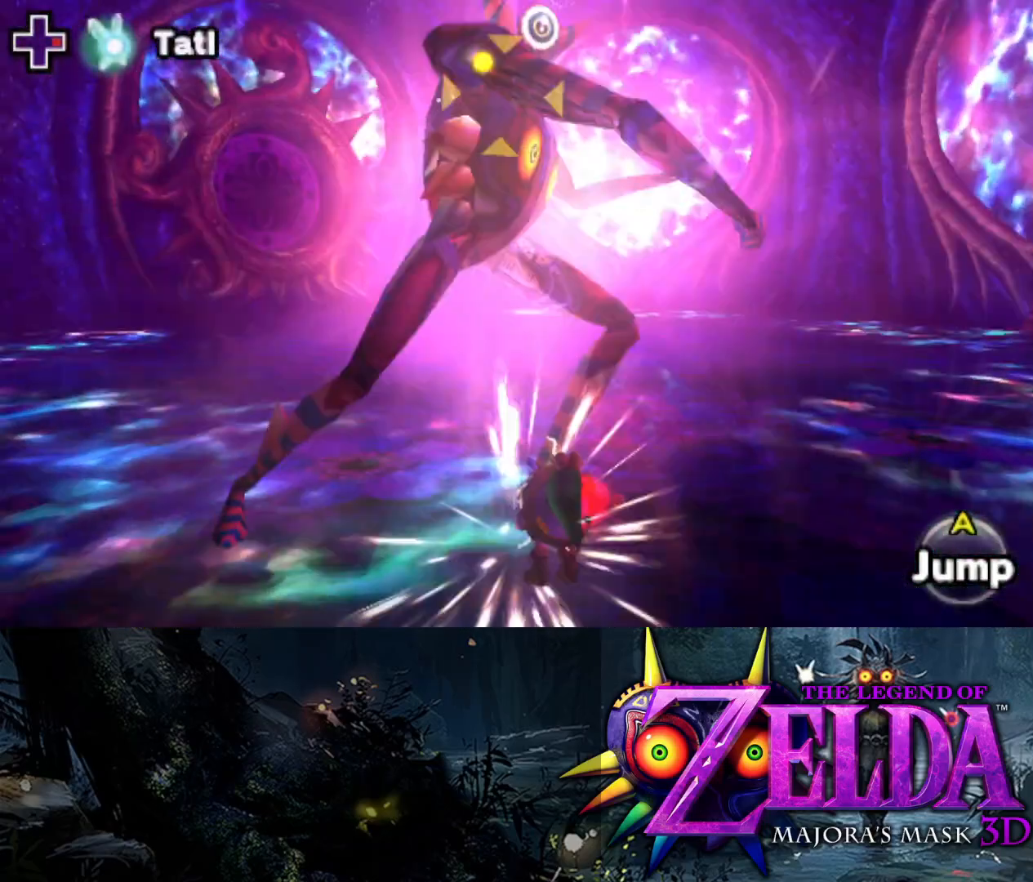
{"buttons": ["X", "L2"], "left_stick": "down-left", "right_stick": "center", "events": [[183, "left_stick", "down"], [317, "X", "down"], [450, "left_stick", "down-left"]]}
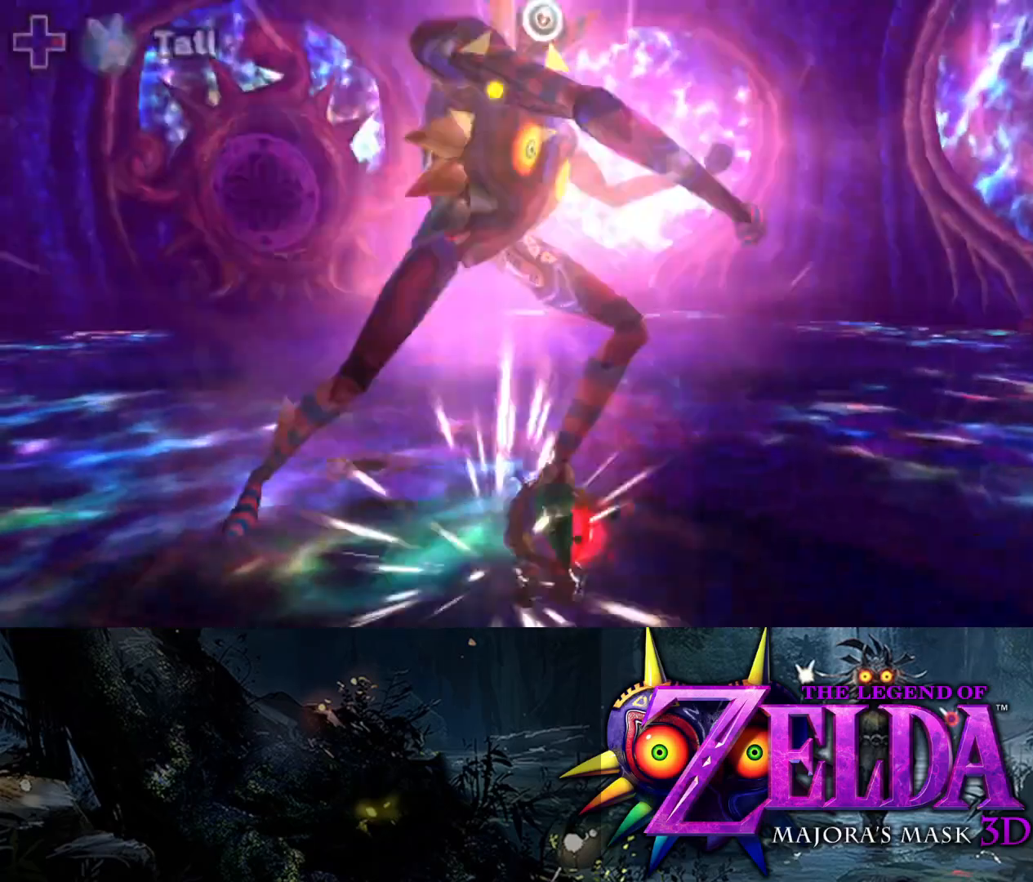
{"buttons": ["L2"], "left_stick": "down-left", "right_stick": "center", "events": [[100, "X", "up"], [167, "X", "down"], [283, "X", "up"], [350, "X", "down"], [483, "X", "up"]]}
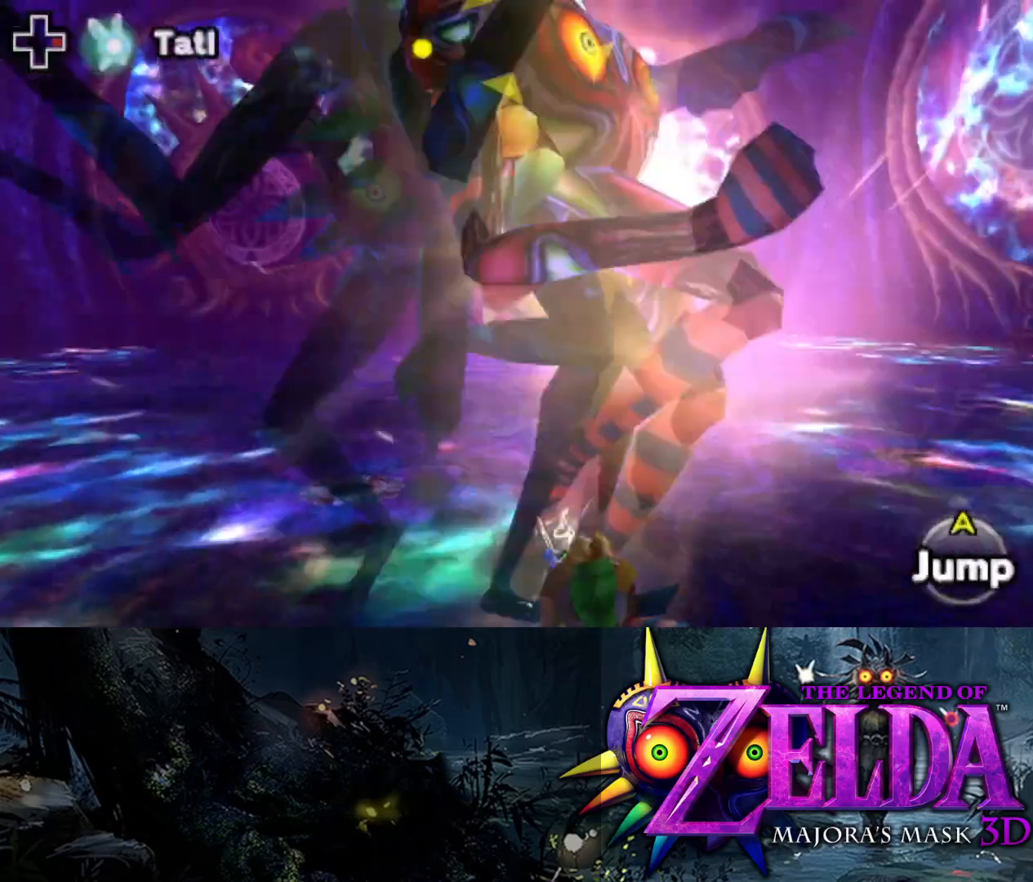
{"buttons": ["L2"], "left_stick": "left", "right_stick": "center", "events": [[67, "X", "down"], [183, "X", "up"], [300, "X", "down"], [350, "X", "up"], [467, "X", "down"], [500, "X", "up"], [500, "left_stick", "left"]]}
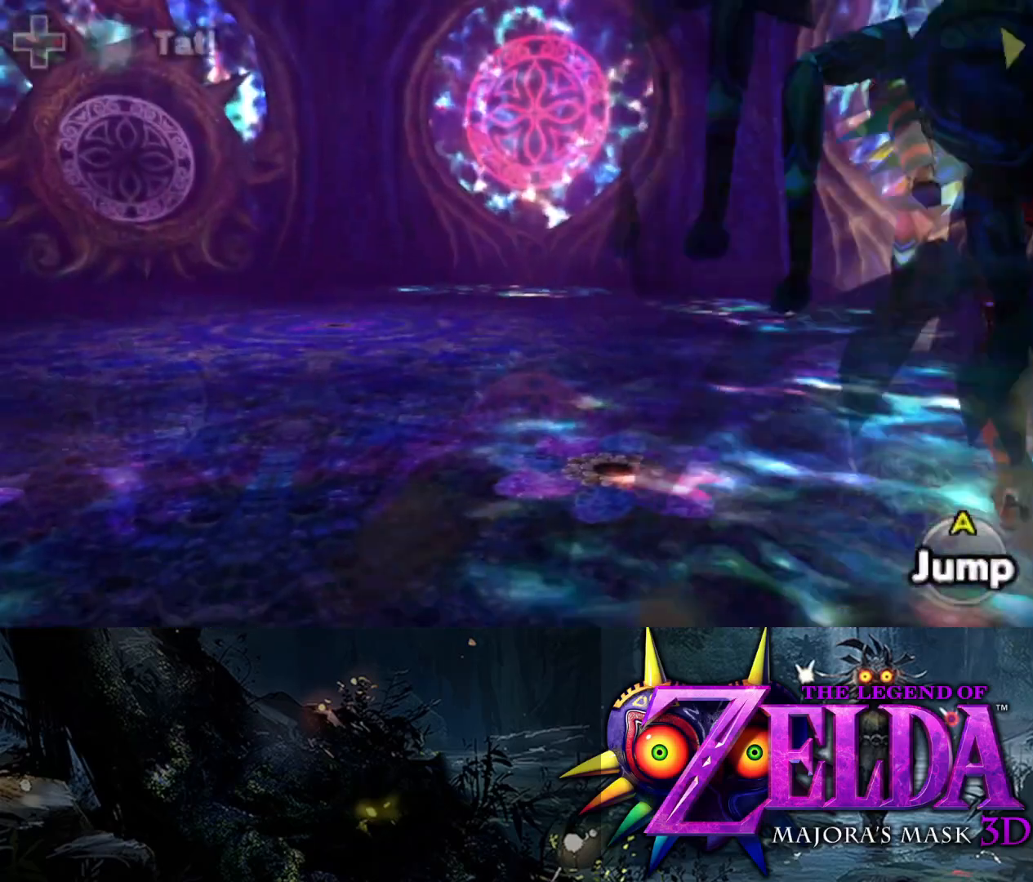
{"buttons": ["L2"], "left_stick": "left", "right_stick": "center", "events": [[150, "X", "down"], [183, "left_stick", "center"], [233, "X", "up"], [367, "left_stick", "left"]]}
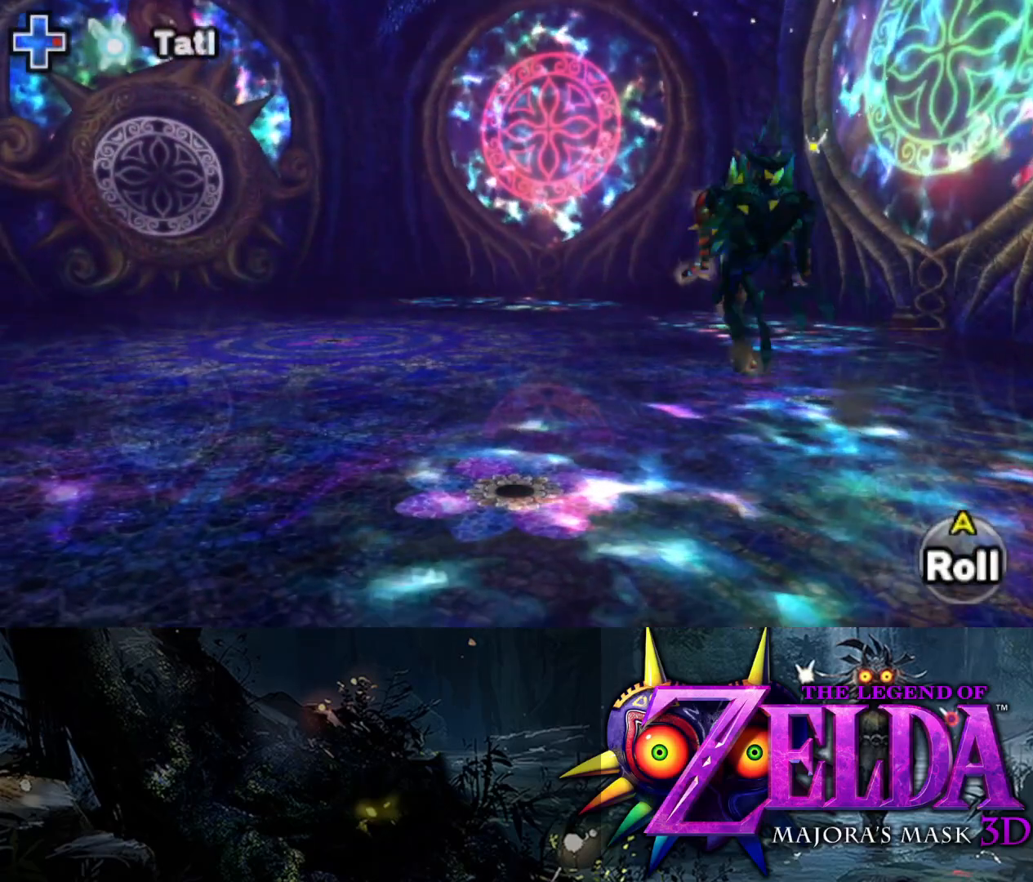
{"buttons": ["L2"], "left_stick": "up-left", "right_stick": "center", "events": [[17, "left_stick", "up-left"]]}
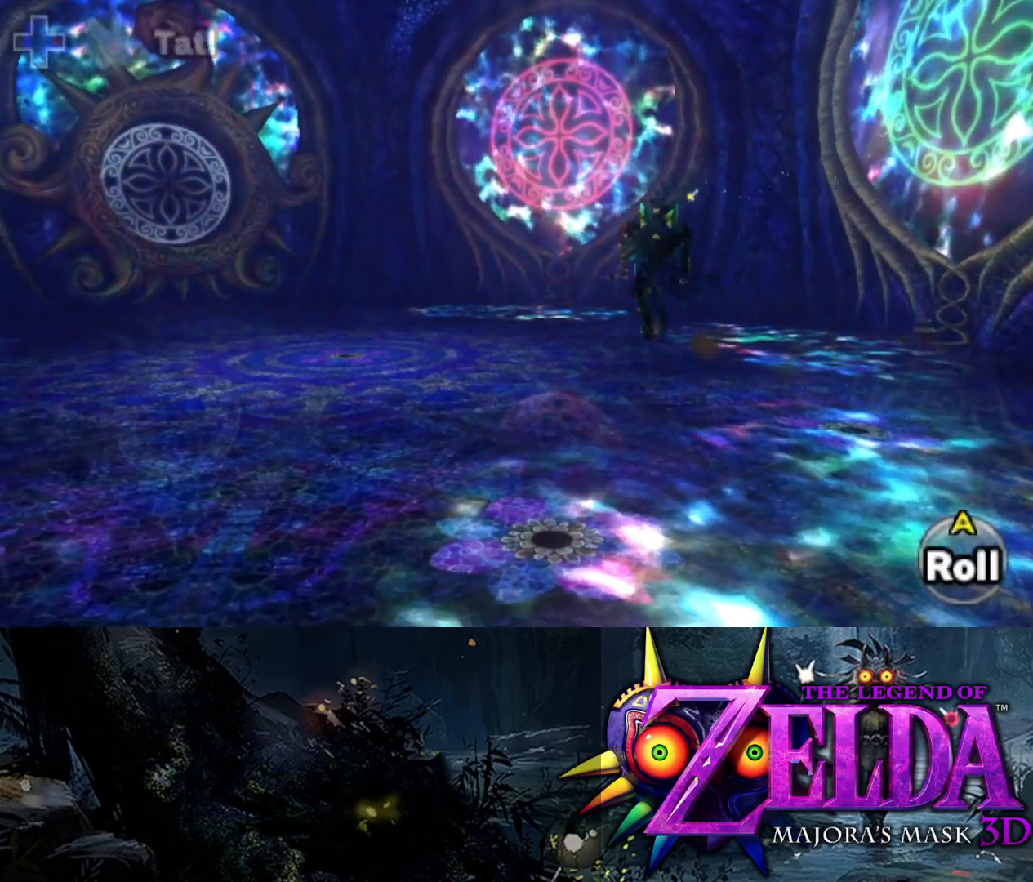
{"buttons": ["L2"], "left_stick": "up-left", "right_stick": "center", "events": []}
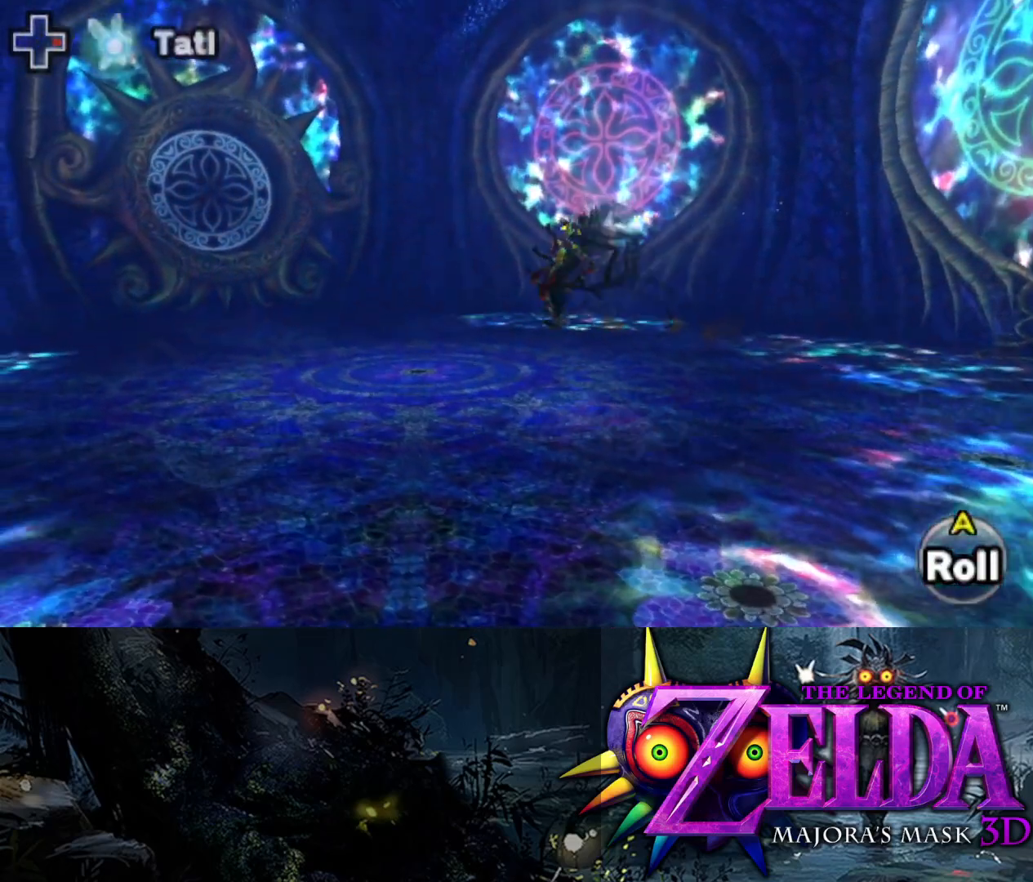
{"buttons": ["L2"], "left_stick": "up-left", "right_stick": "center", "events": []}
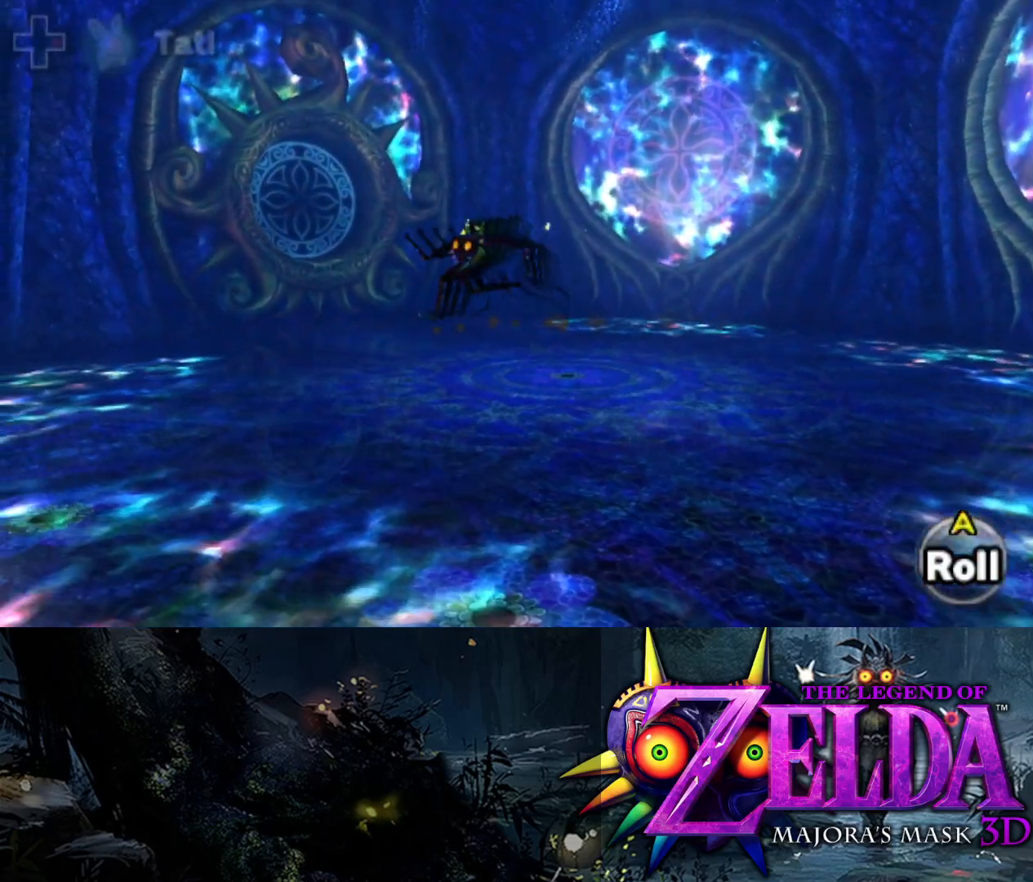
{"buttons": ["X", "L2"], "left_stick": "up", "right_stick": "center", "events": [[167, "left_stick", "up"], [467, "X", "down"]]}
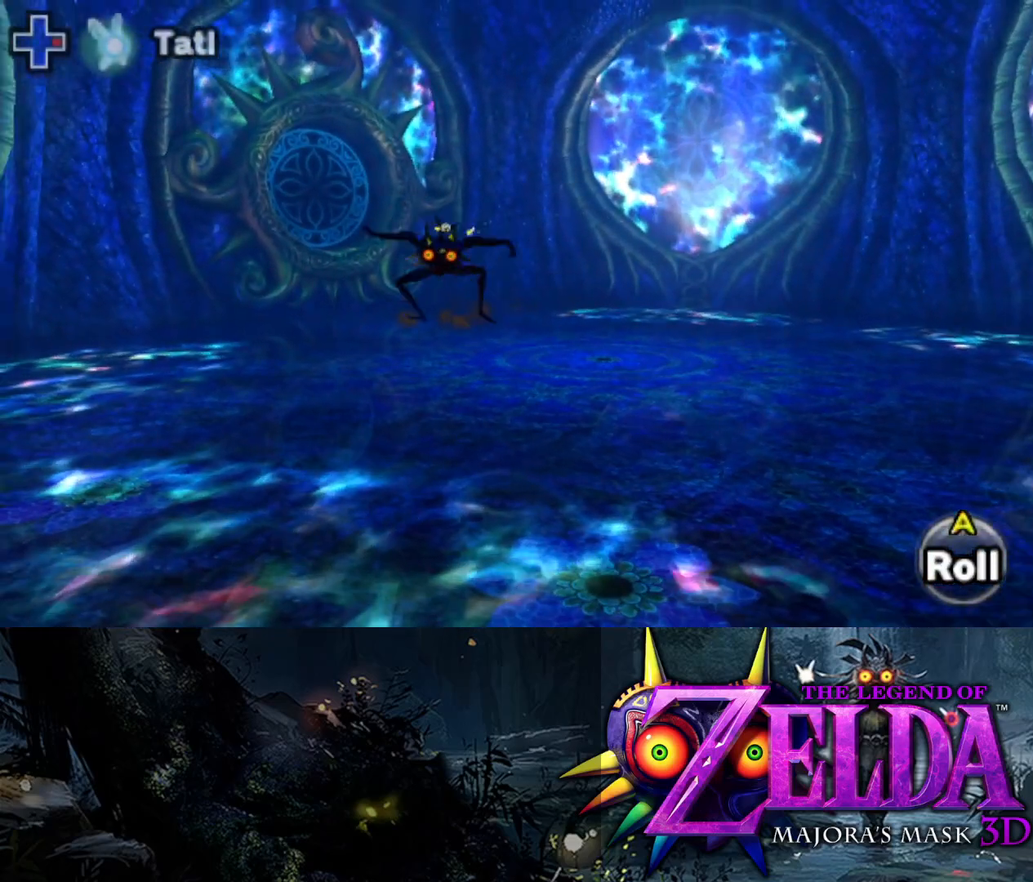
{"buttons": ["L2"], "left_stick": "up-left", "right_stick": "center", "events": [[167, "left_stick", "up-left"], [467, "X", "up"]]}
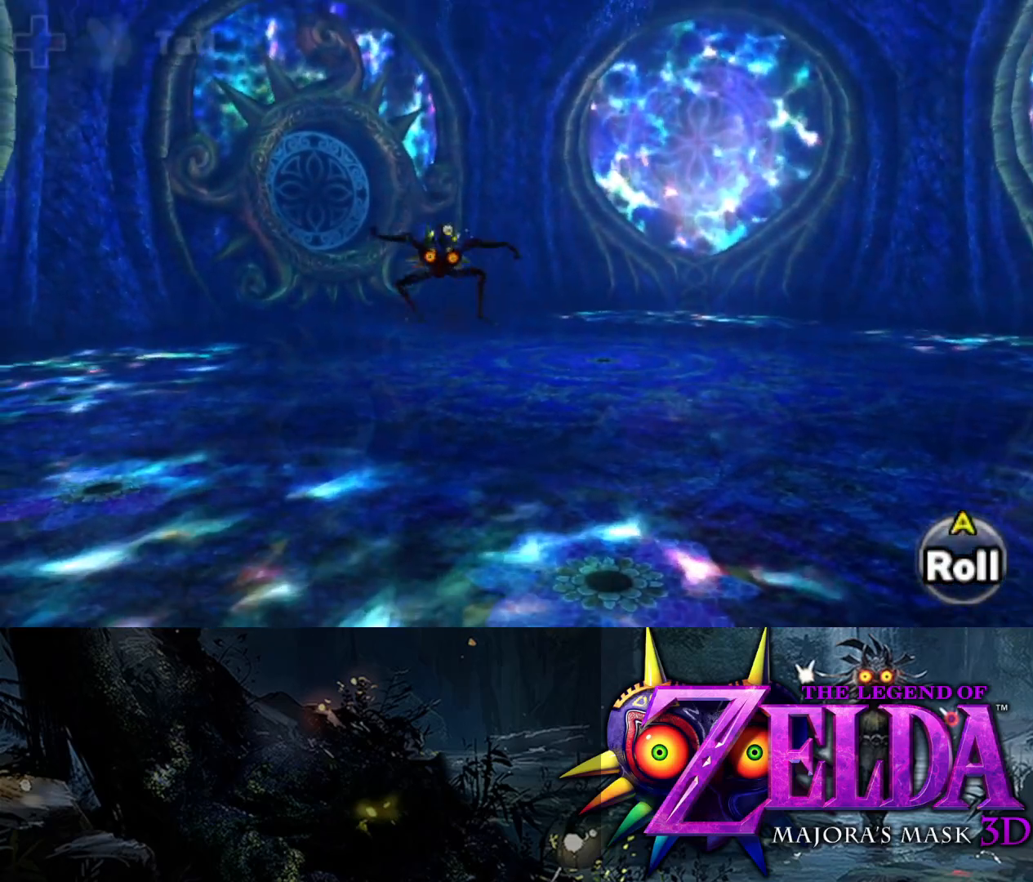
{"buttons": ["X", "L2"], "left_stick": "up-left", "right_stick": "center", "events": [[133, "X", "down"], [200, "left_stick", "left"], [417, "left_stick", "up-left"]]}
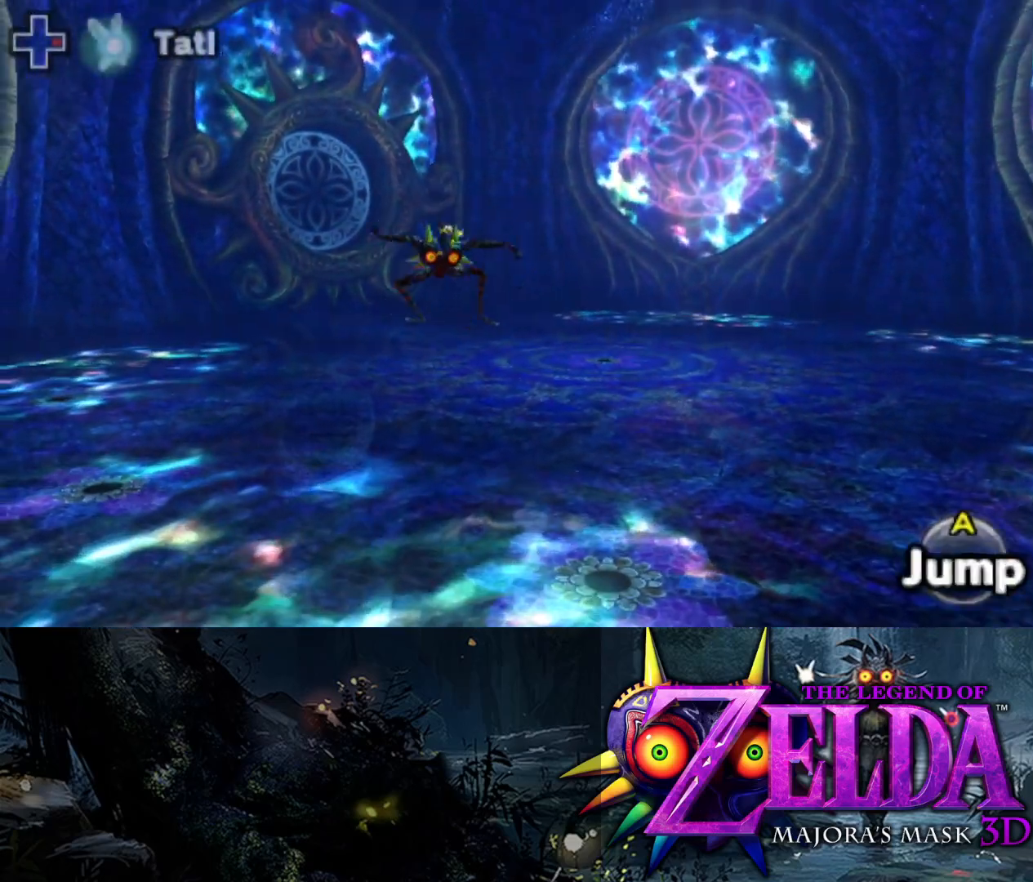
{"buttons": ["X", "L2"], "left_stick": "up-left", "right_stick": "center", "events": [[267, "X", "up"], [367, "X", "down"]]}
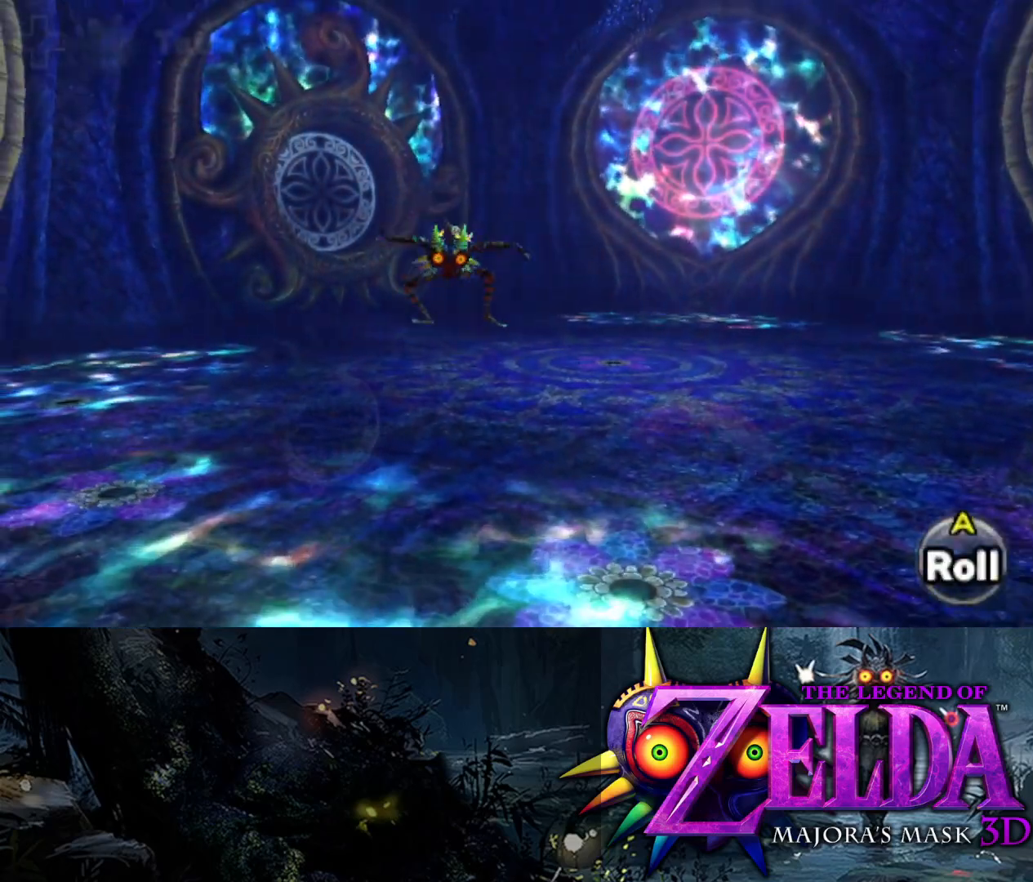
{"buttons": ["X", "L2"], "left_stick": "up-left", "right_stick": "center", "events": []}
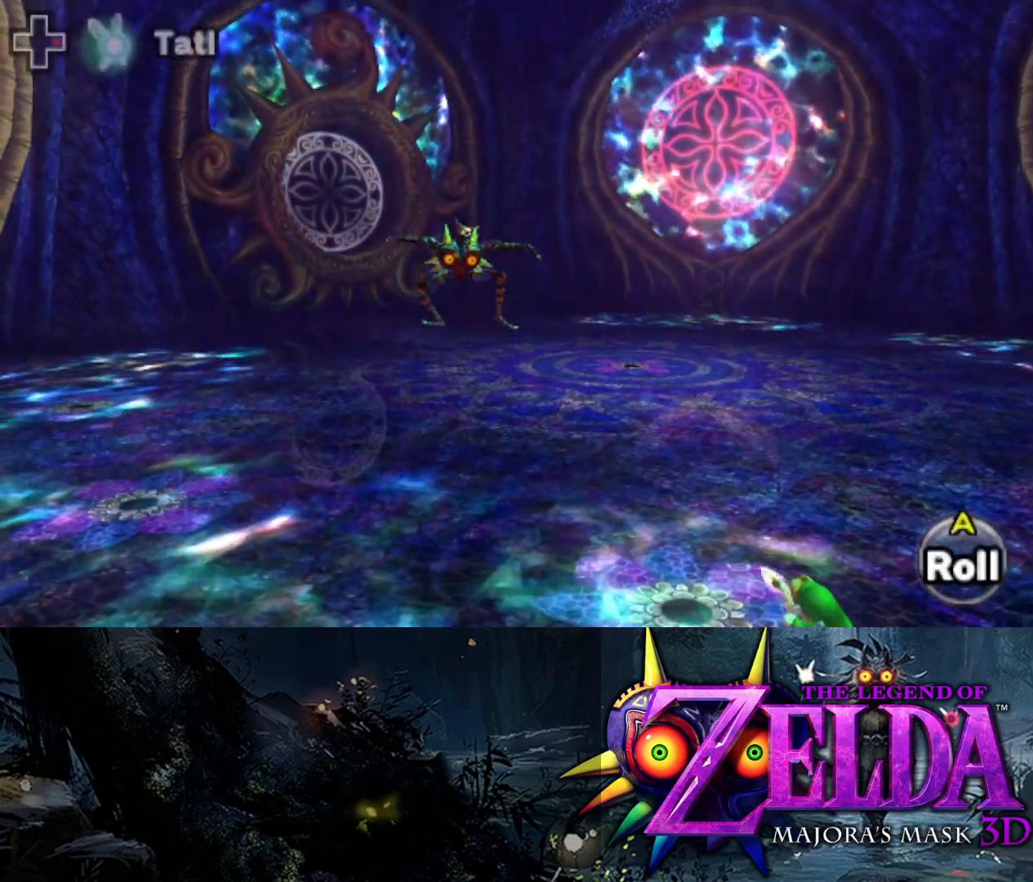
{"buttons": ["L2"], "left_stick": "up-left", "right_stick": "center", "events": [[150, "X", "up"]]}
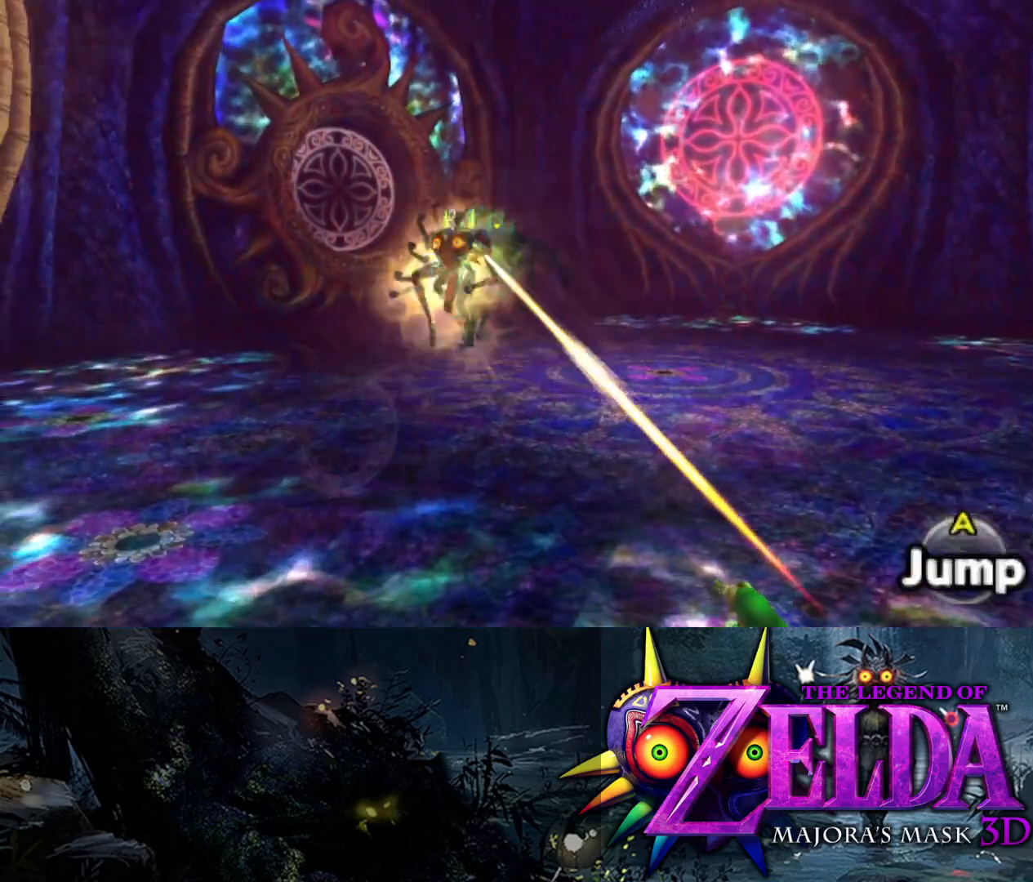
{"buttons": [], "left_stick": "up-left", "right_stick": "center", "events": [[217, "L2", "up"]]}
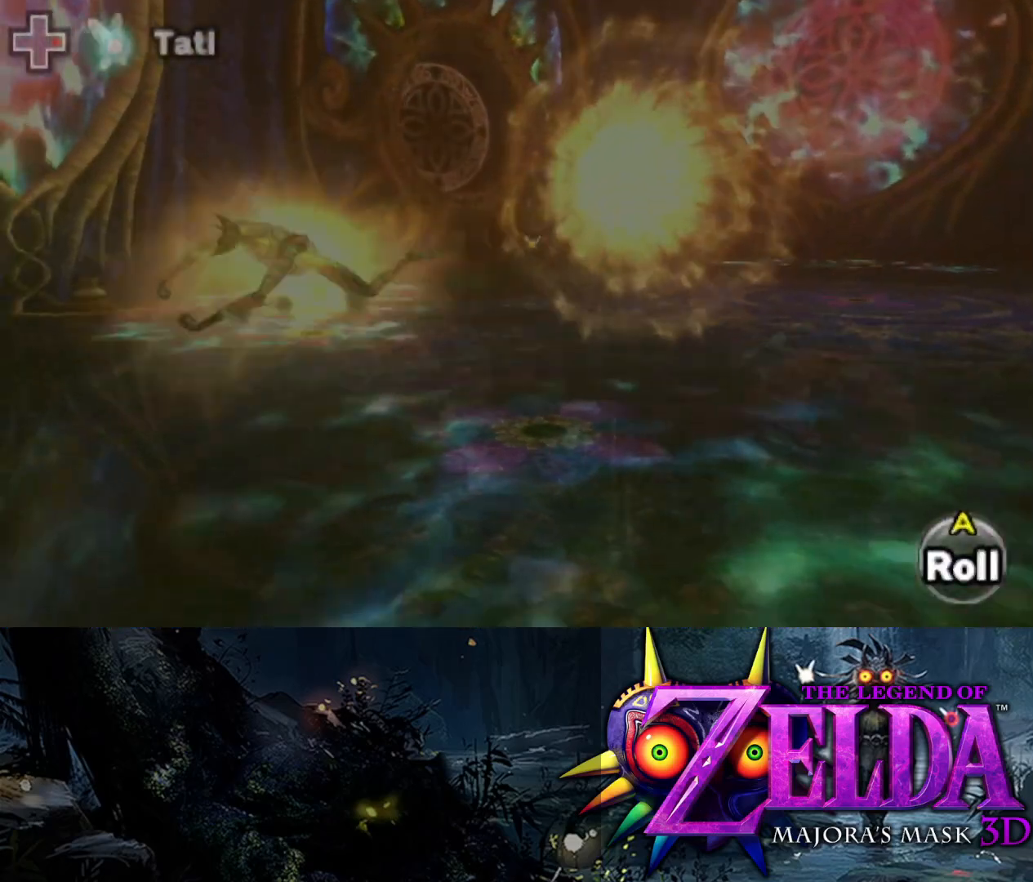
{"buttons": [], "left_stick": "up-left", "right_stick": "center", "events": [[300, "B", "down"], [467, "B", "up"]]}
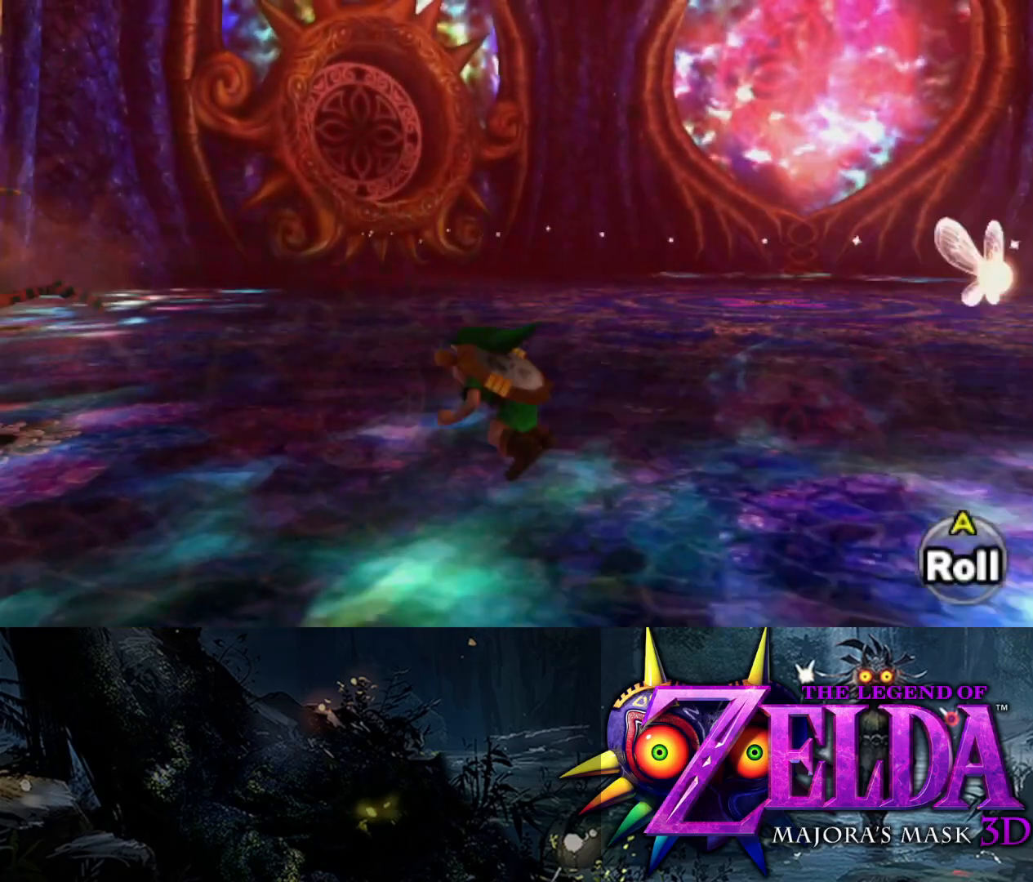
{"buttons": ["B"], "left_stick": "up-left", "right_stick": "center", "events": [[150, "left_stick", "left"], [200, "right_stick", "left"], [367, "right_stick", "center"], [417, "left_stick", "up-left"], [433, "B", "down"]]}
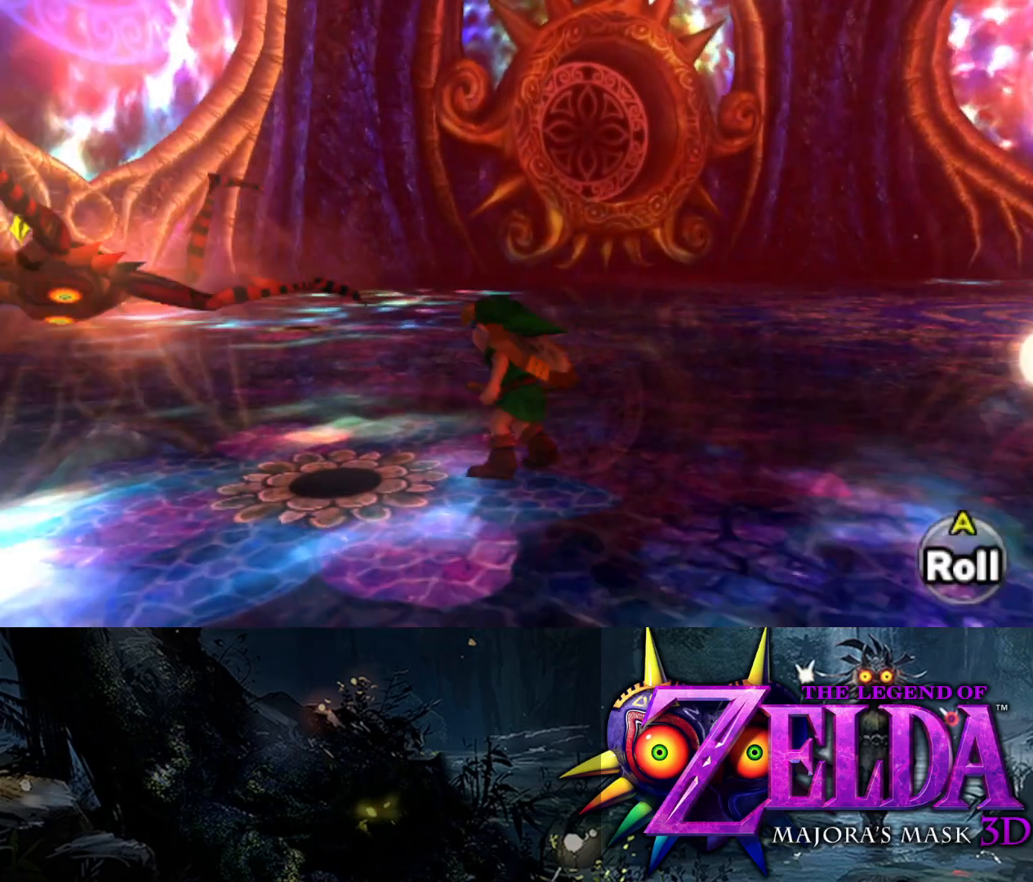
{"buttons": ["B"], "left_stick": "up-left", "right_stick": "center", "events": [[67, "B", "up"], [483, "B", "down"]]}
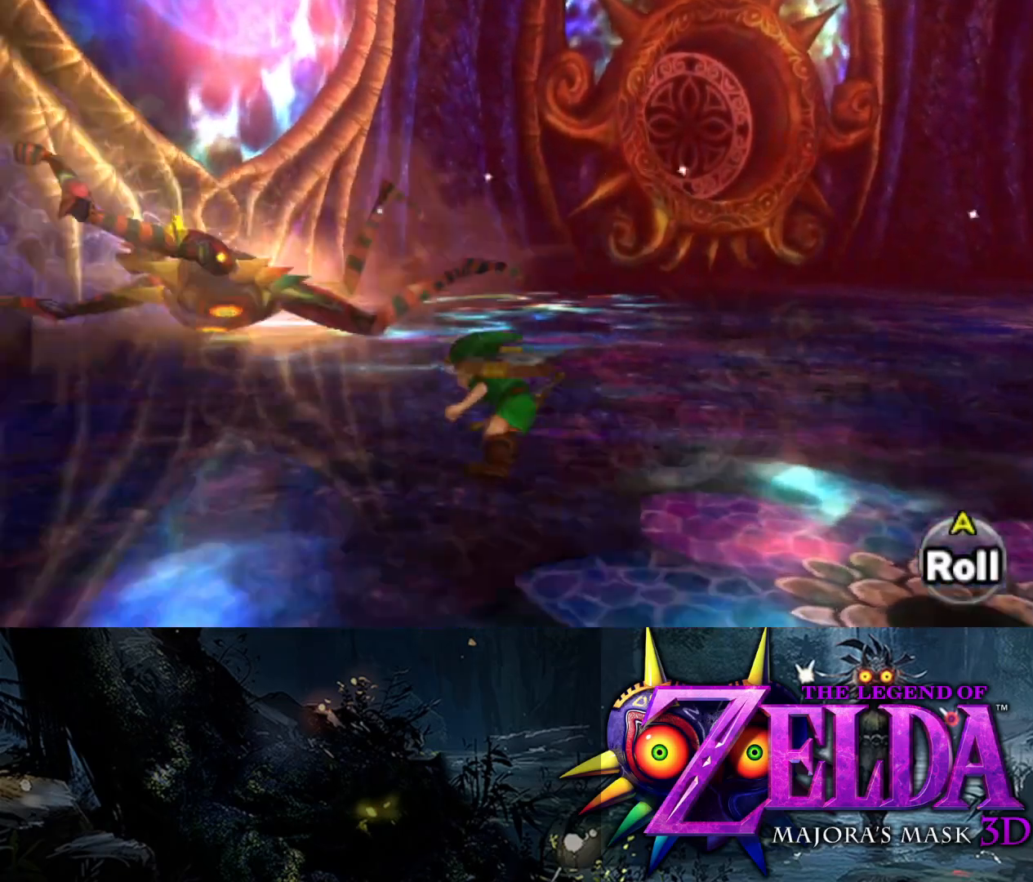
{"buttons": [], "left_stick": "up-left", "right_stick": "center", "events": [[133, "B", "up"]]}
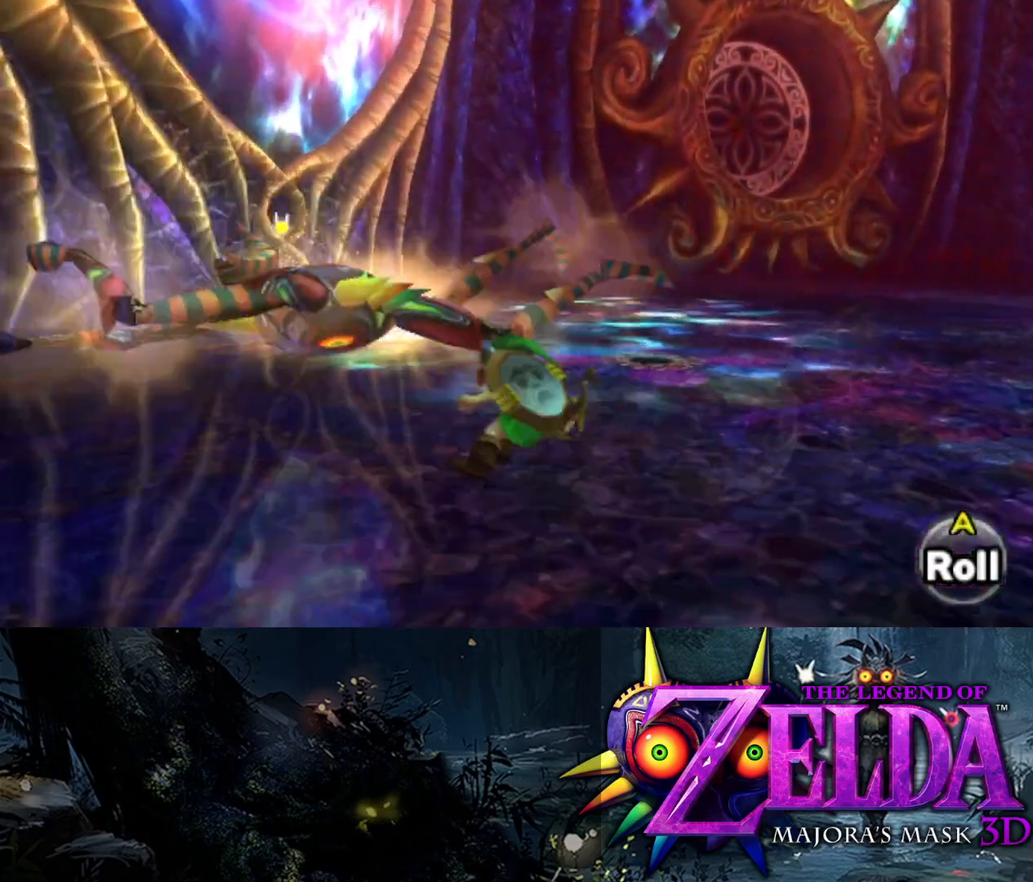
{"buttons": ["A", "L2"], "left_stick": "up-left", "right_stick": "center", "events": [[133, "L2", "down"], [200, "A", "down"], [283, "A", "up"], [367, "A", "down"], [417, "A", "up"], [500, "A", "down"]]}
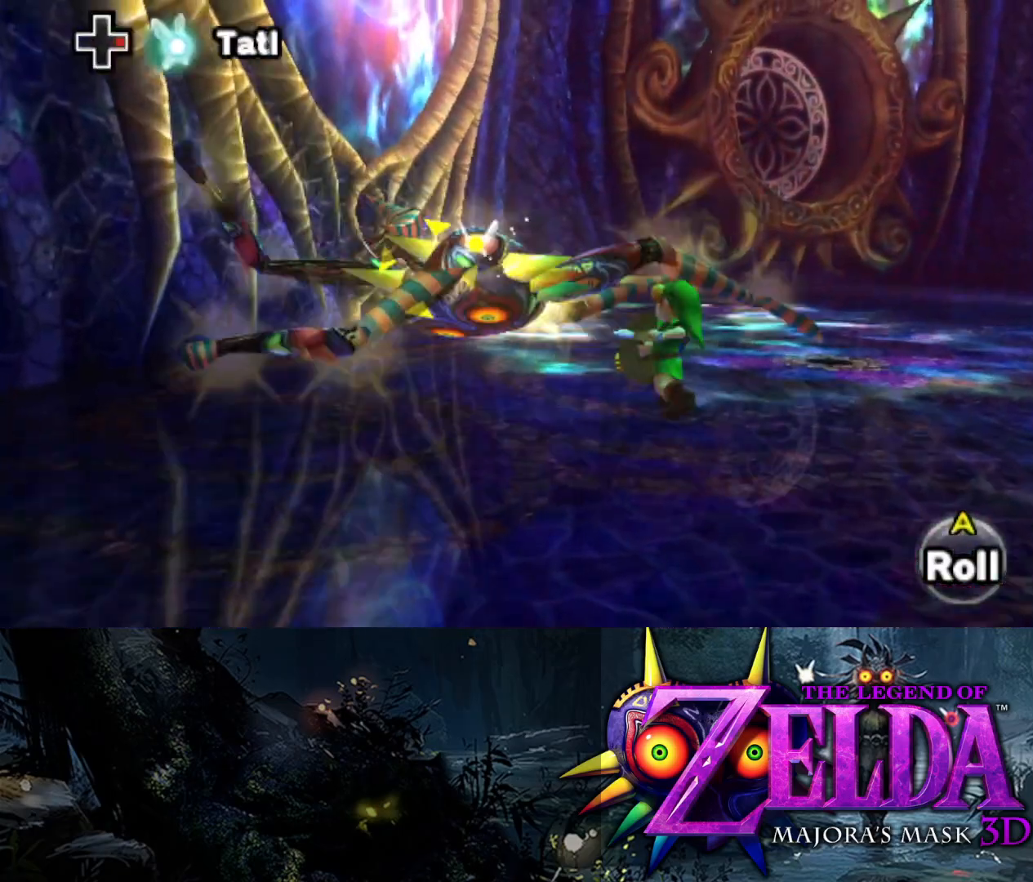
{"buttons": ["L2"], "left_stick": "up-left", "right_stick": "center", "events": [[50, "A", "up"], [67, "A", "down"], [200, "A", "up"], [283, "A", "down"], [333, "A", "up"], [400, "A", "down"], [467, "A", "up"]]}
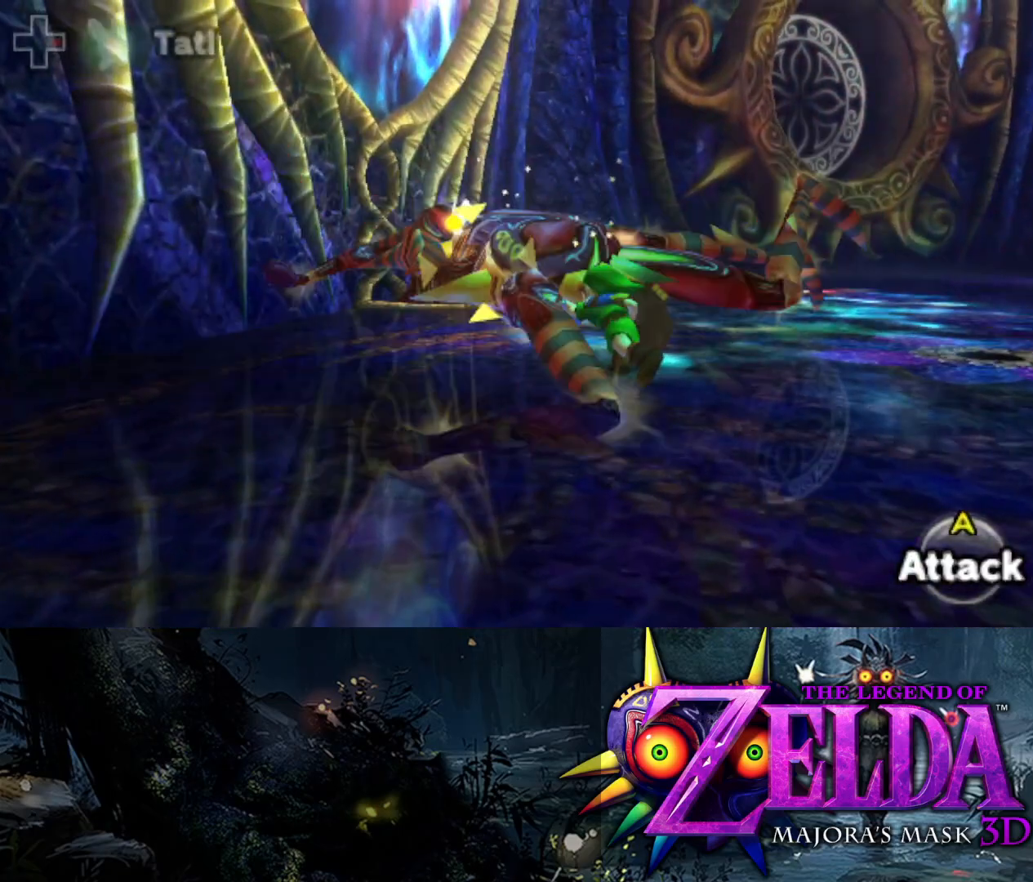
{"buttons": ["L2"], "left_stick": "up-right", "right_stick": "center", "events": [[50, "A", "down"], [100, "A", "up"], [183, "A", "down"], [250, "A", "up"], [300, "A", "down"], [317, "left_stick", "up"], [383, "A", "up"], [417, "left_stick", "up-right"], [450, "A", "down"], [500, "A", "up"]]}
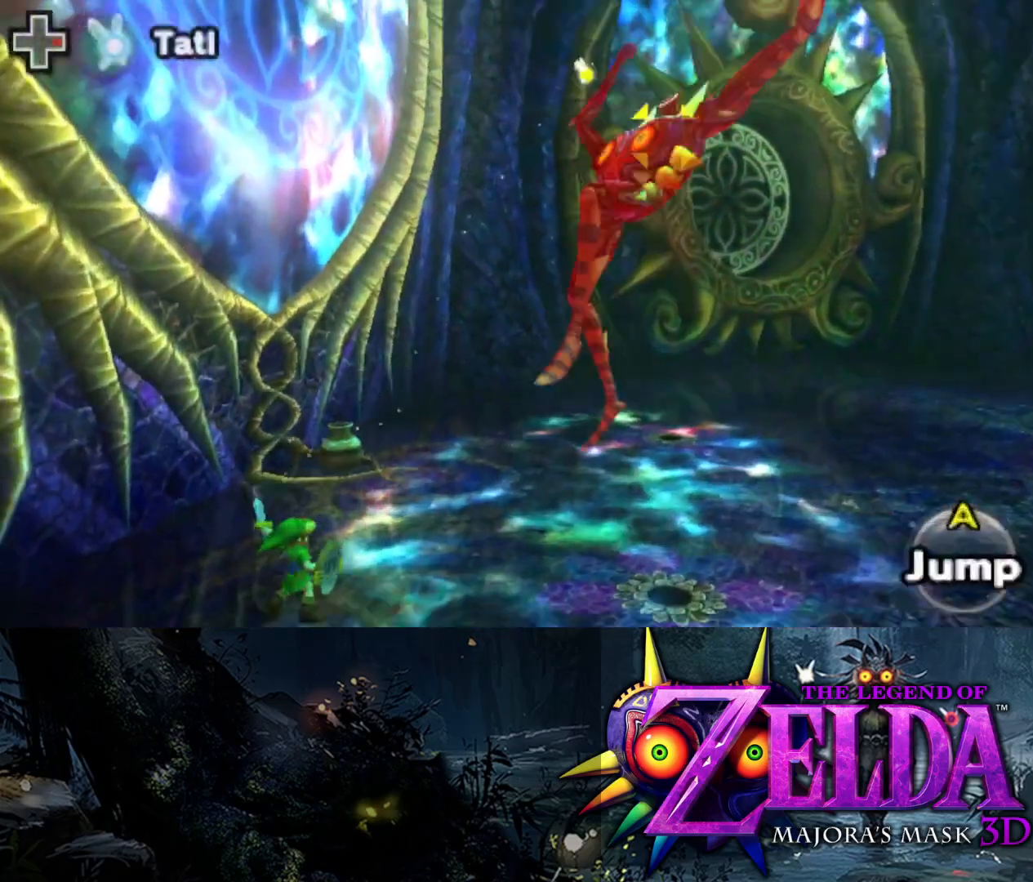
{"buttons": ["L2"], "left_stick": "down-left", "right_stick": "center", "events": [[17, "left_stick", "right"], [183, "left_stick", "down"], [250, "left_stick", "down-left"]]}
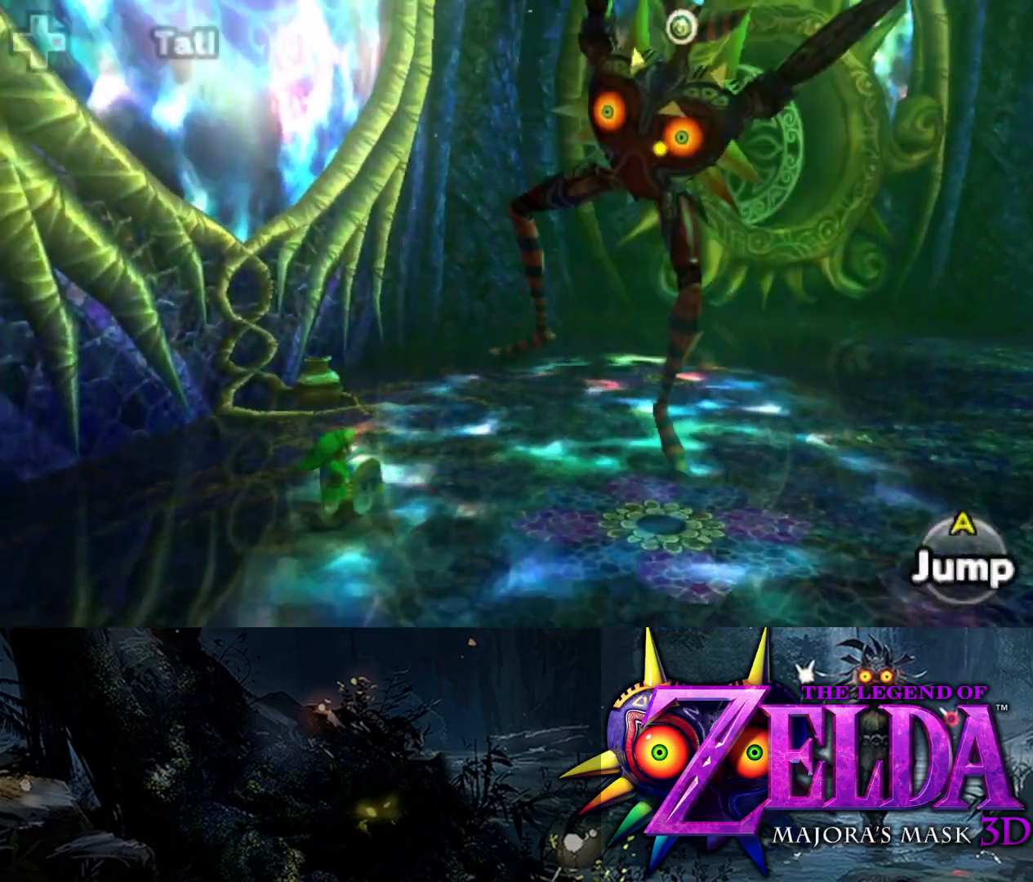
{"buttons": ["L2", "R1"], "left_stick": "down", "right_stick": "center", "events": [[33, "left_stick", "down"], [283, "R1", "down"]]}
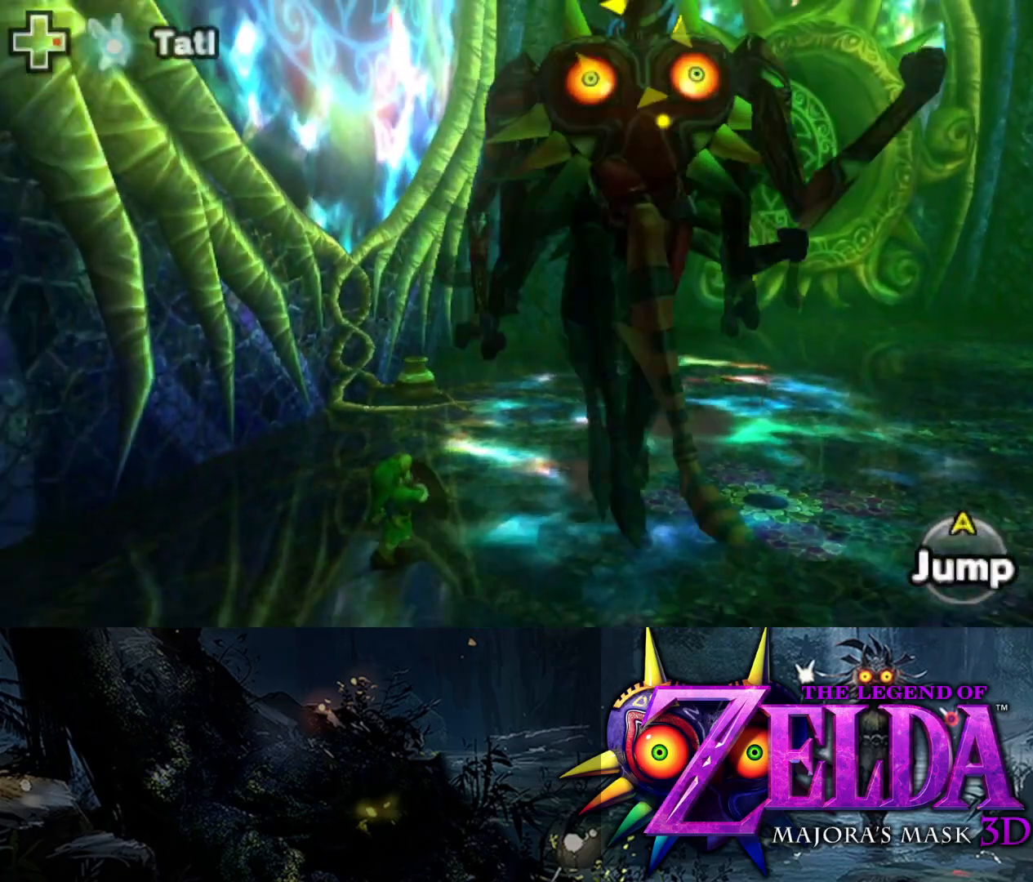
{"buttons": ["L2", "R1"], "left_stick": "up-right", "right_stick": "center", "events": [[83, "left_stick", "down-right"], [483, "left_stick", "up-right"]]}
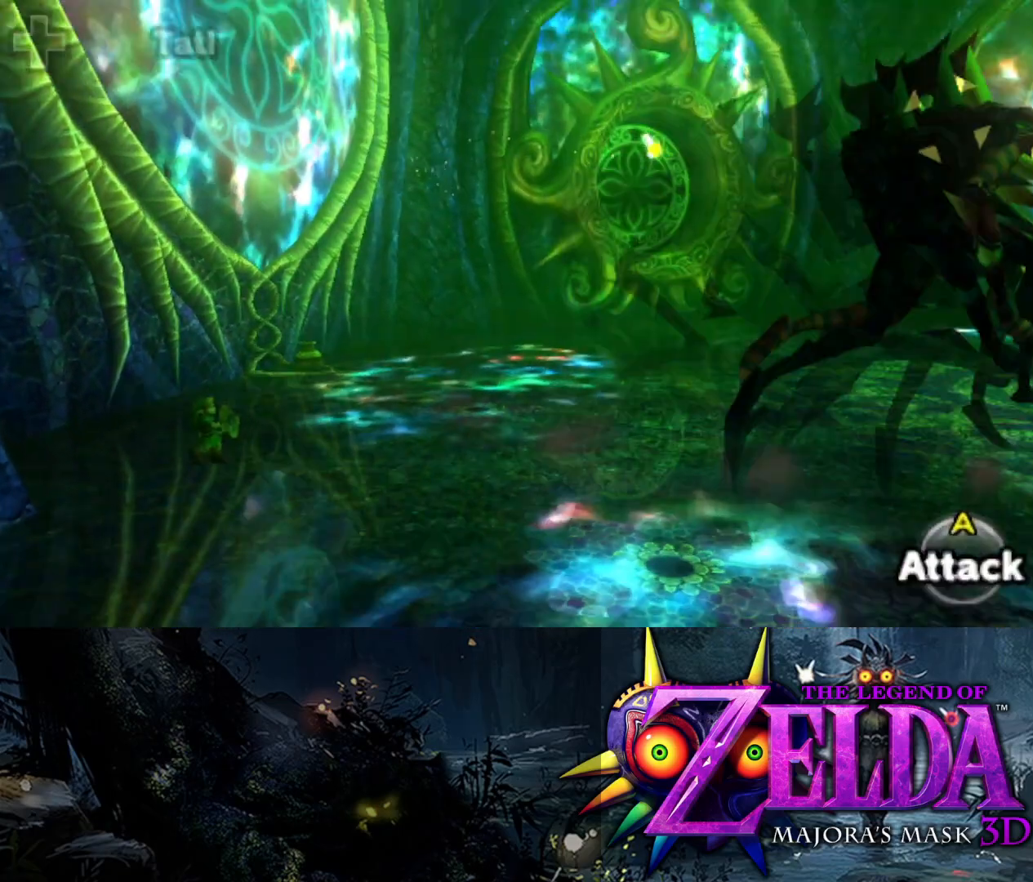
{"buttons": ["L2", "R1"], "left_stick": "up", "right_stick": "center", "events": [[17, "left_stick", "up"]]}
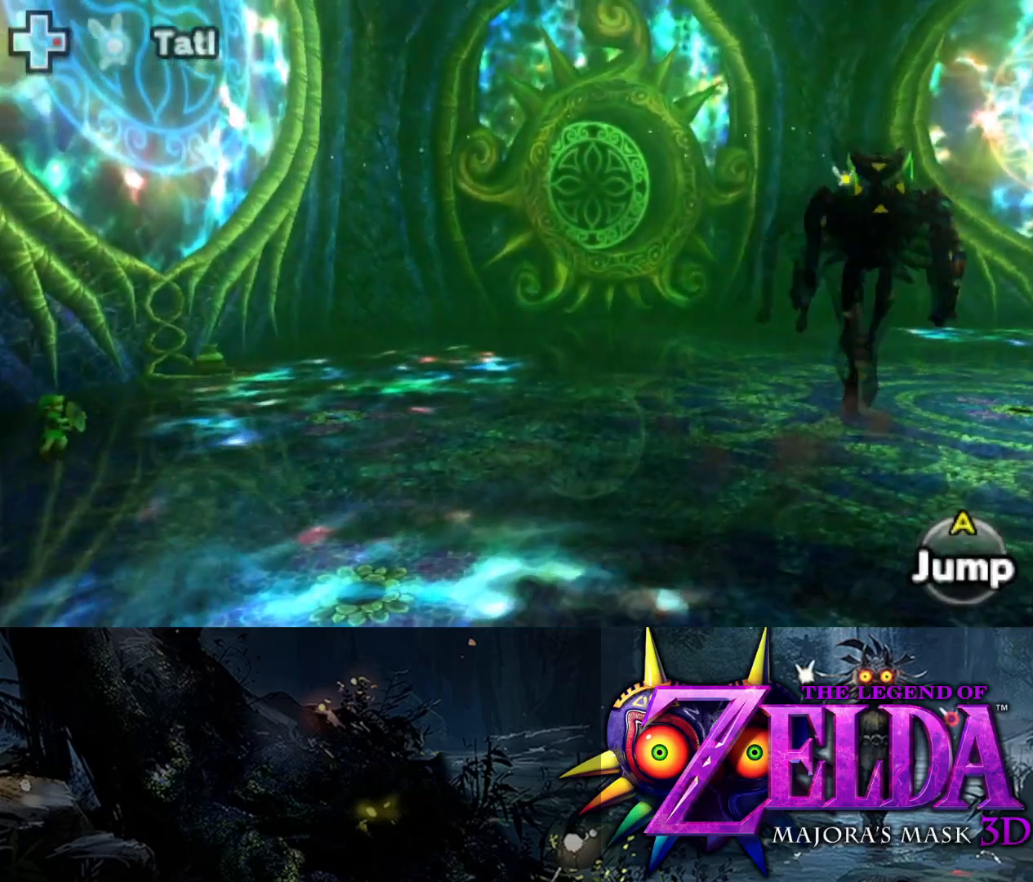
{"buttons": ["L2", "R1"], "left_stick": "up", "right_stick": "center", "events": [[83, "left_stick", "right"], [250, "left_stick", "up"]]}